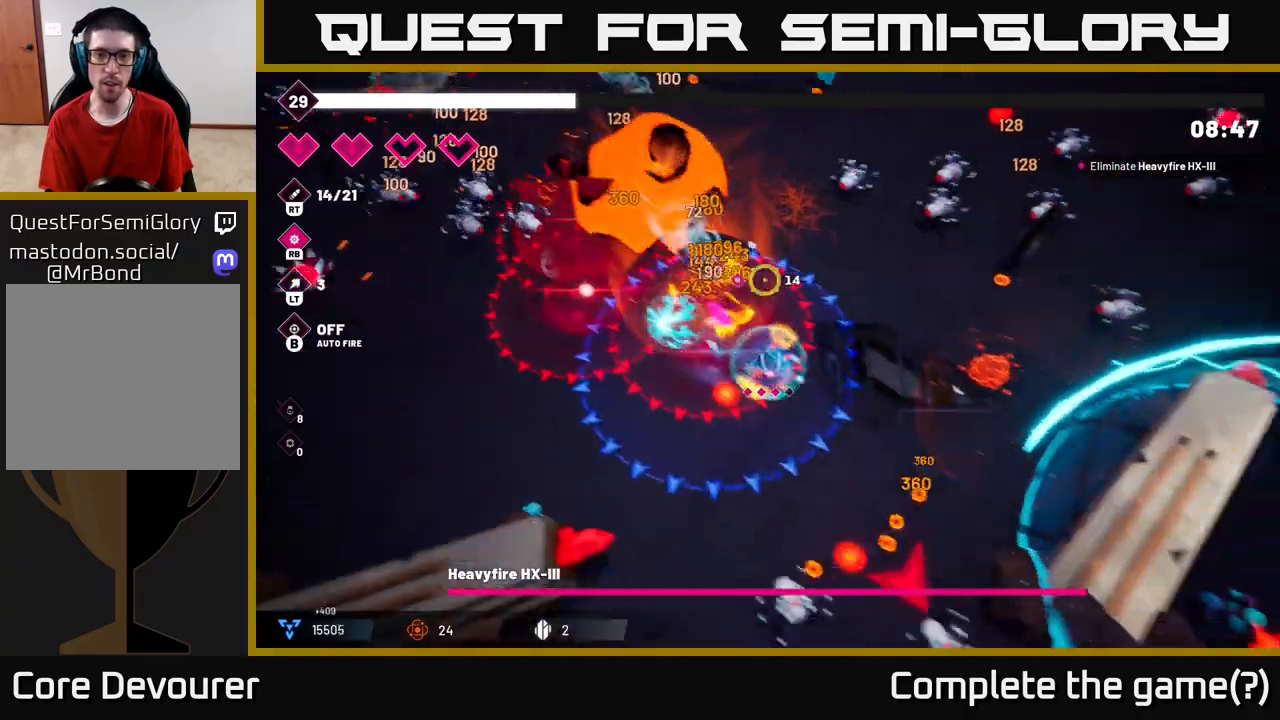
Gameplay with a controller (Xbox layout); each line is a JSON object with the inputs held at the frame after it. "events" lists button and stick changes between this image and that frame as [ms after this image, input, new state], when the widget could be followed in between. Not read: L3 R3.
{"buttons": ["R2"], "left_stick": "up-left", "right_stick": "up", "events": [[67, "left_stick", "up-right"], [133, "L2", "up"], [200, "left_stick", "up"], [250, "L2", "down"], [400, "L2", "up"], [500, "left_stick", "up-left"]]}
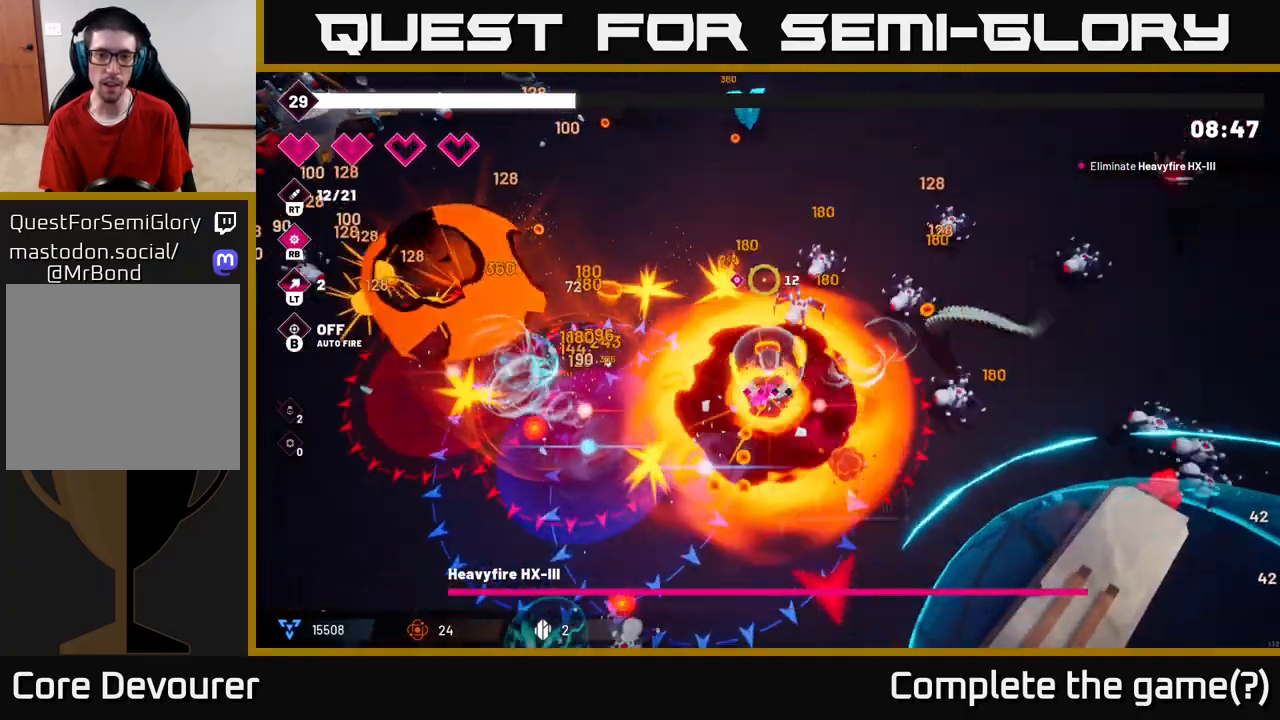
{"buttons": ["R2"], "left_stick": "up", "right_stick": "up", "events": [[83, "L2", "down"], [233, "L2", "up"], [250, "left_stick", "up"]]}
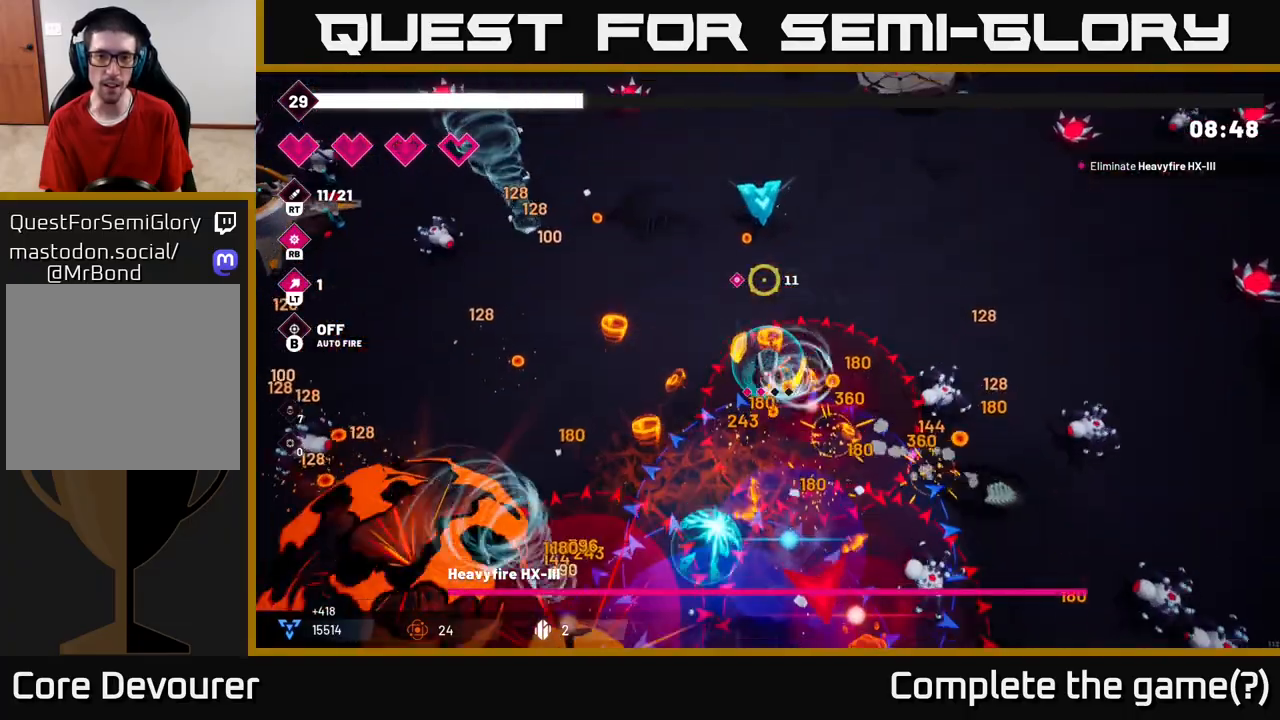
{"buttons": ["R2"], "left_stick": "up", "right_stick": "up", "events": []}
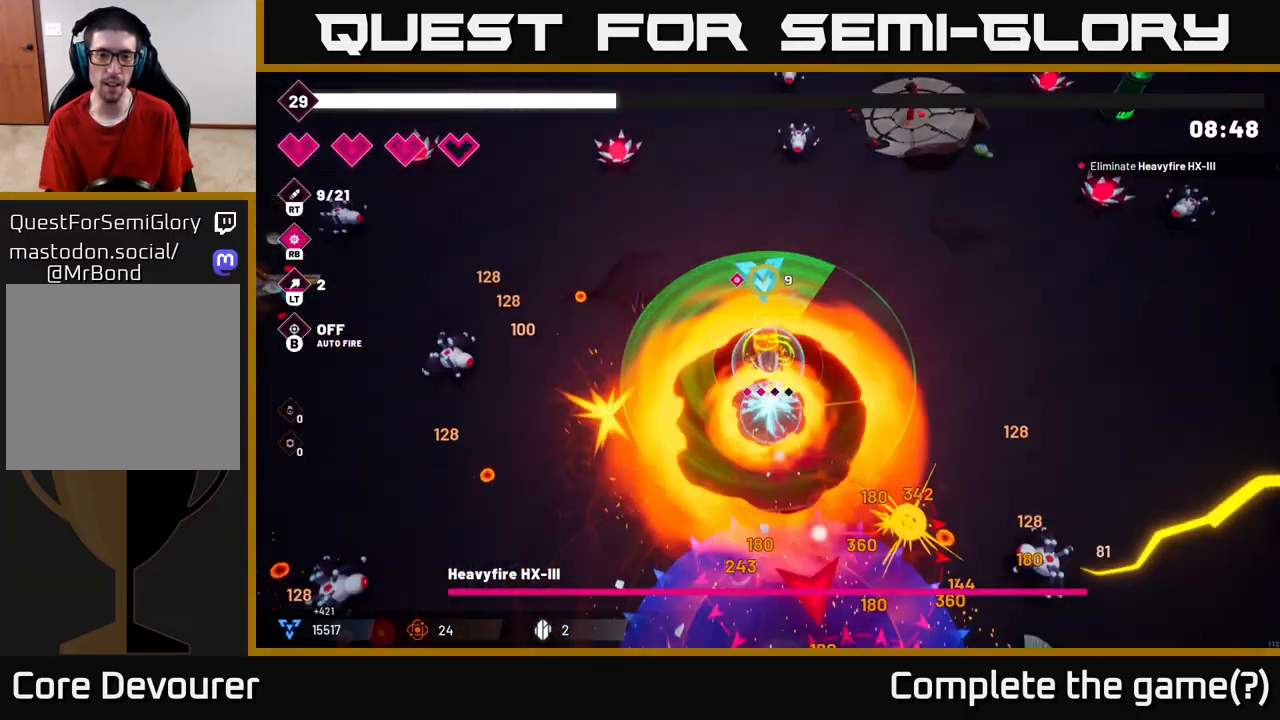
{"buttons": [], "left_stick": "right", "right_stick": "up", "events": [[233, "R2", "up"], [283, "right_stick", "center"], [300, "left_stick", "up-right"], [400, "left_stick", "right"], [483, "right_stick", "up"]]}
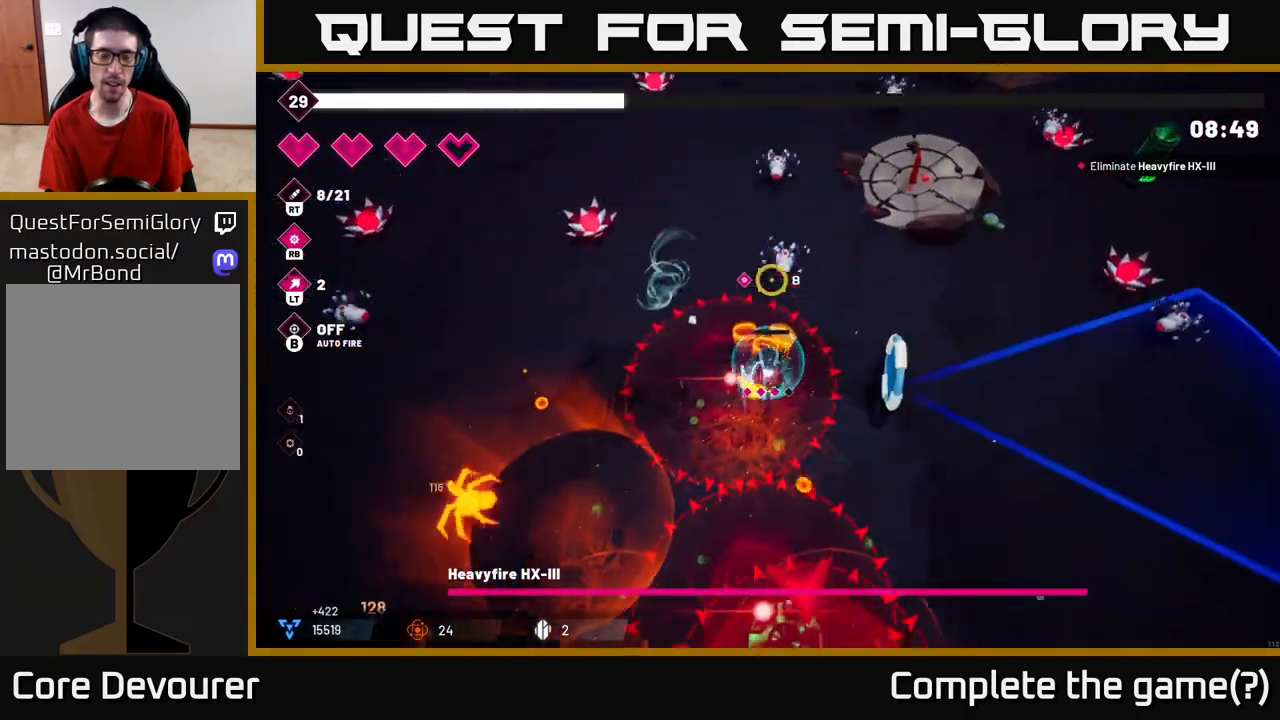
{"buttons": ["R2"], "left_stick": "right", "right_stick": "up"}
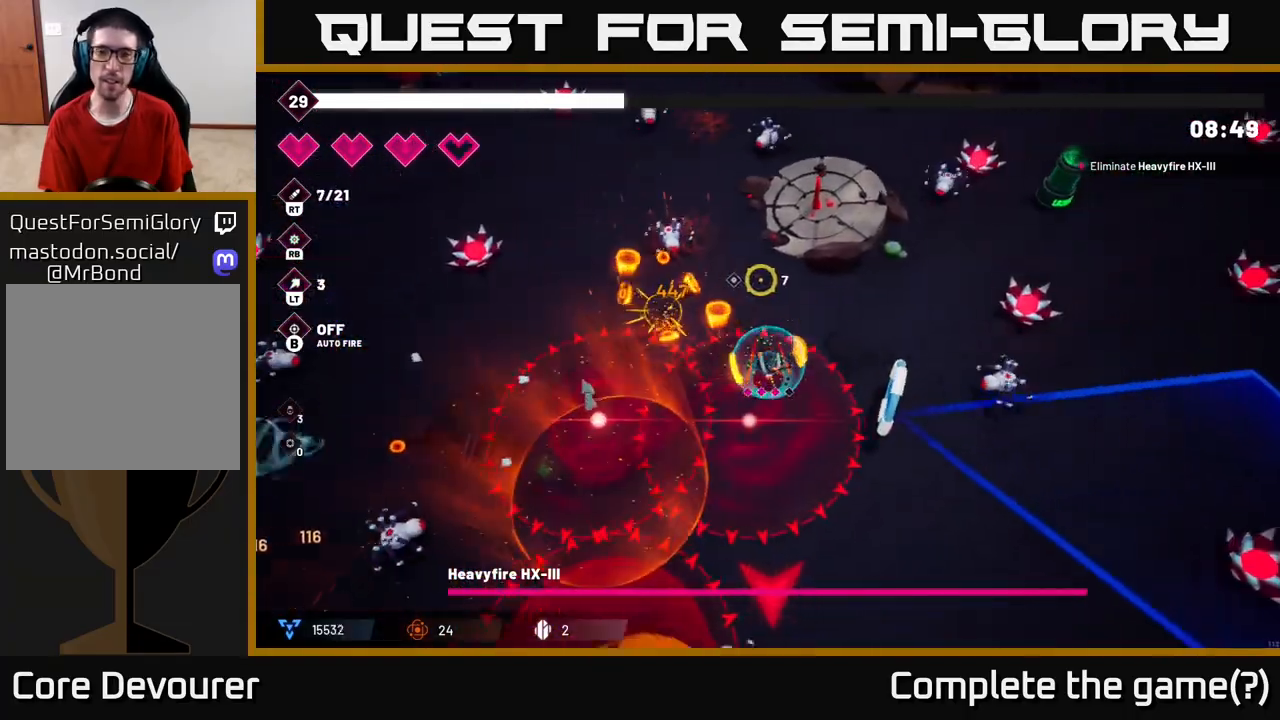
{"buttons": ["L2", "R2"], "left_stick": "down-right", "right_stick": "up-right", "events": [[67, "right_stick", "right"], [217, "right_stick", "up-right"], [233, "left_stick", "down"], [383, "left_stick", "down-right"], [400, "L2", "down"]]}
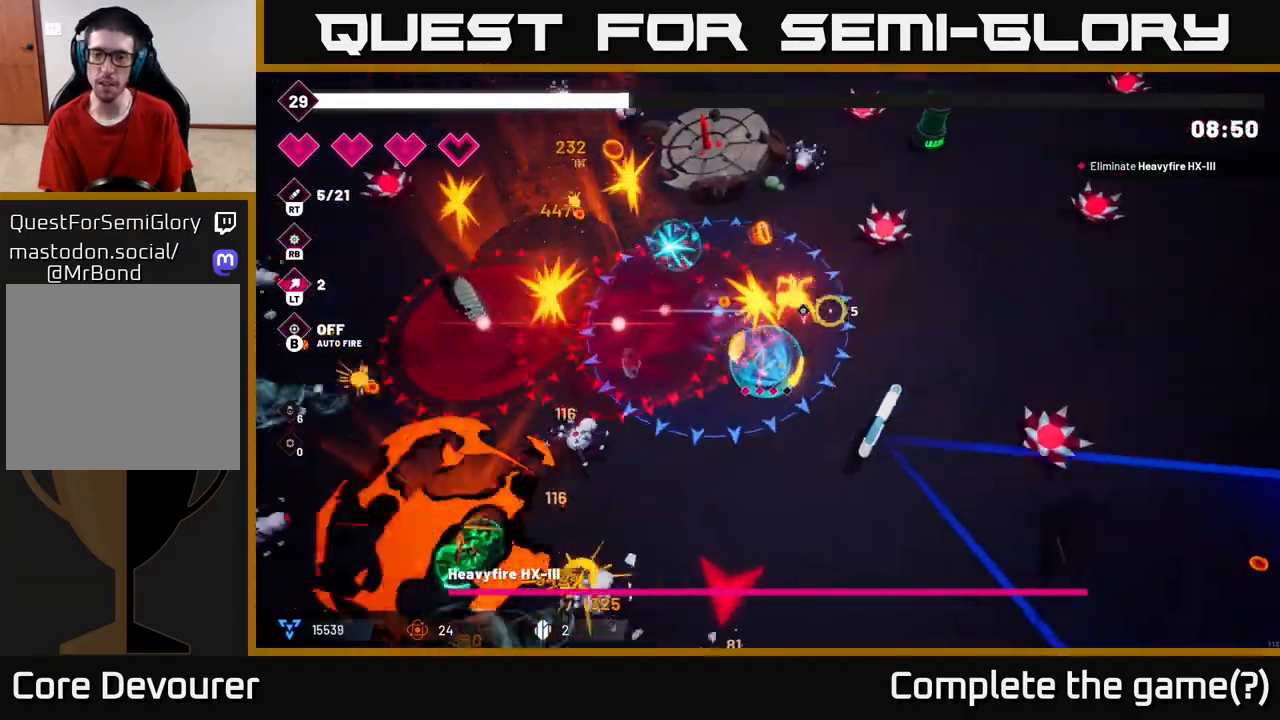
{"buttons": ["R2"], "left_stick": "up-right", "right_stick": "up-right", "events": [[50, "L2", "up"], [167, "left_stick", "right"], [333, "left_stick", "up-right"]]}
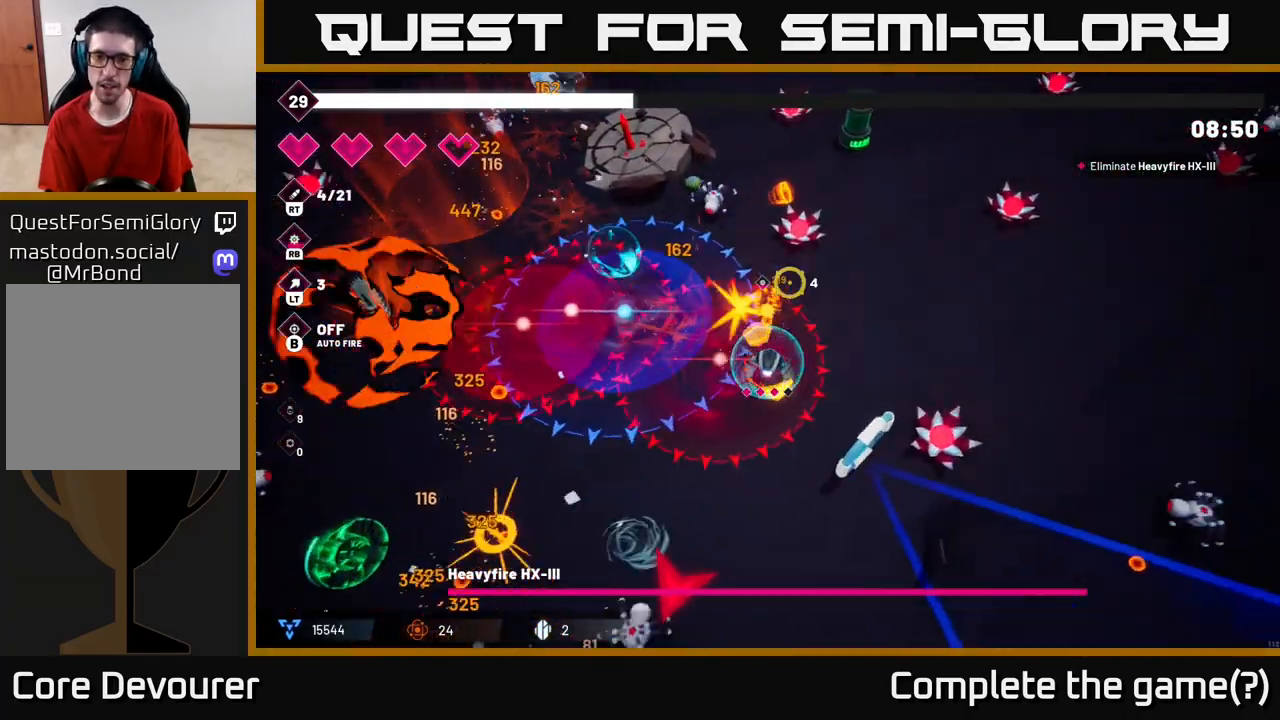
{"buttons": ["R2"], "left_stick": "right", "right_stick": "up-right", "events": [[83, "left_stick", "right"], [167, "L2", "down"], [283, "L2", "up"]]}
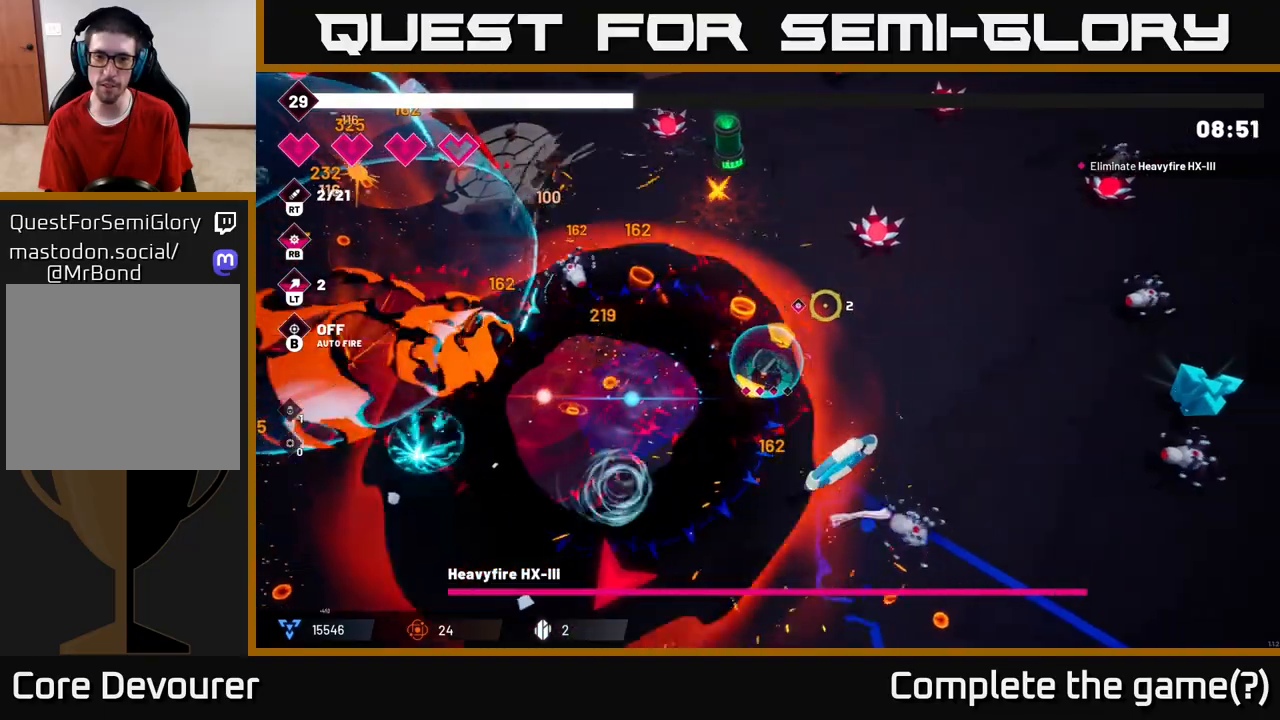
{"buttons": ["R2"], "left_stick": "right", "right_stick": "right", "events": [[300, "right_stick", "right"]]}
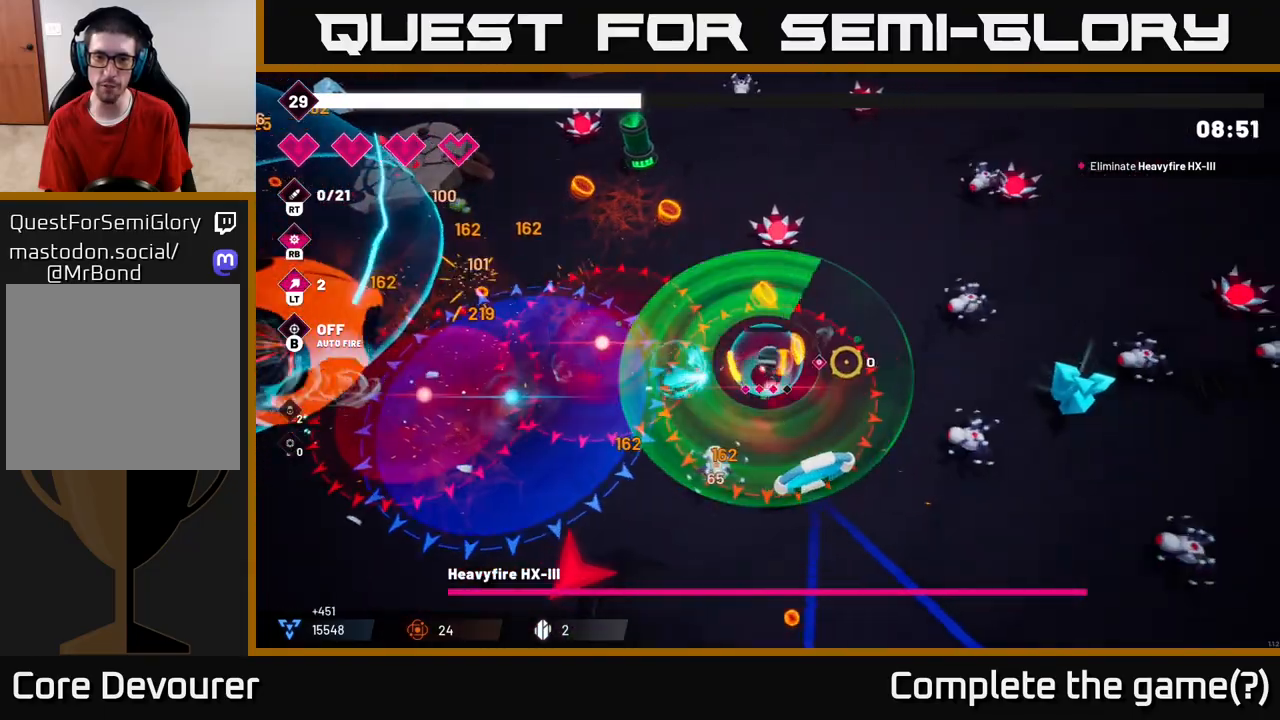
{"buttons": ["L2", "R2"], "left_stick": "down", "right_stick": "right", "events": [[50, "left_stick", "down-right"], [83, "L2", "down"], [183, "left_stick", "down"], [233, "L2", "up"], [400, "L2", "down"]]}
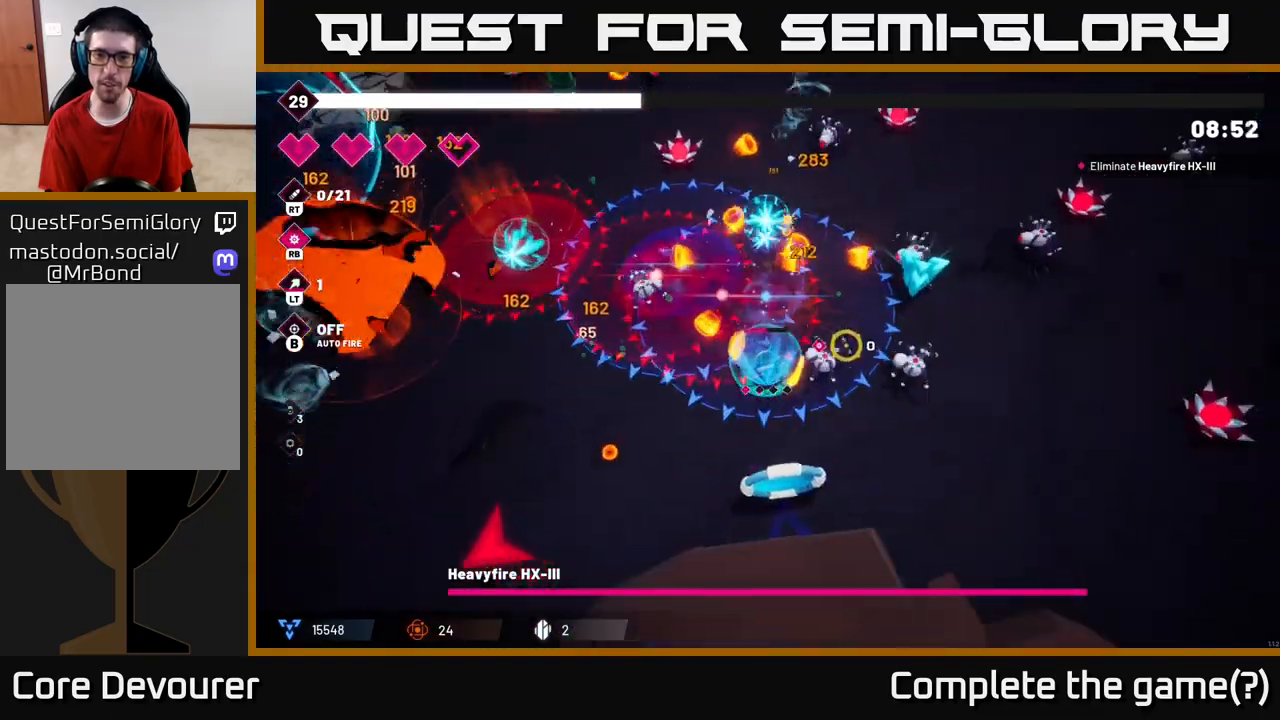
{"buttons": ["R2"], "left_stick": "right", "right_stick": "up-right", "events": [[33, "L2", "up"], [167, "left_stick", "down-right"], [183, "right_stick", "up-right"], [417, "left_stick", "right"]]}
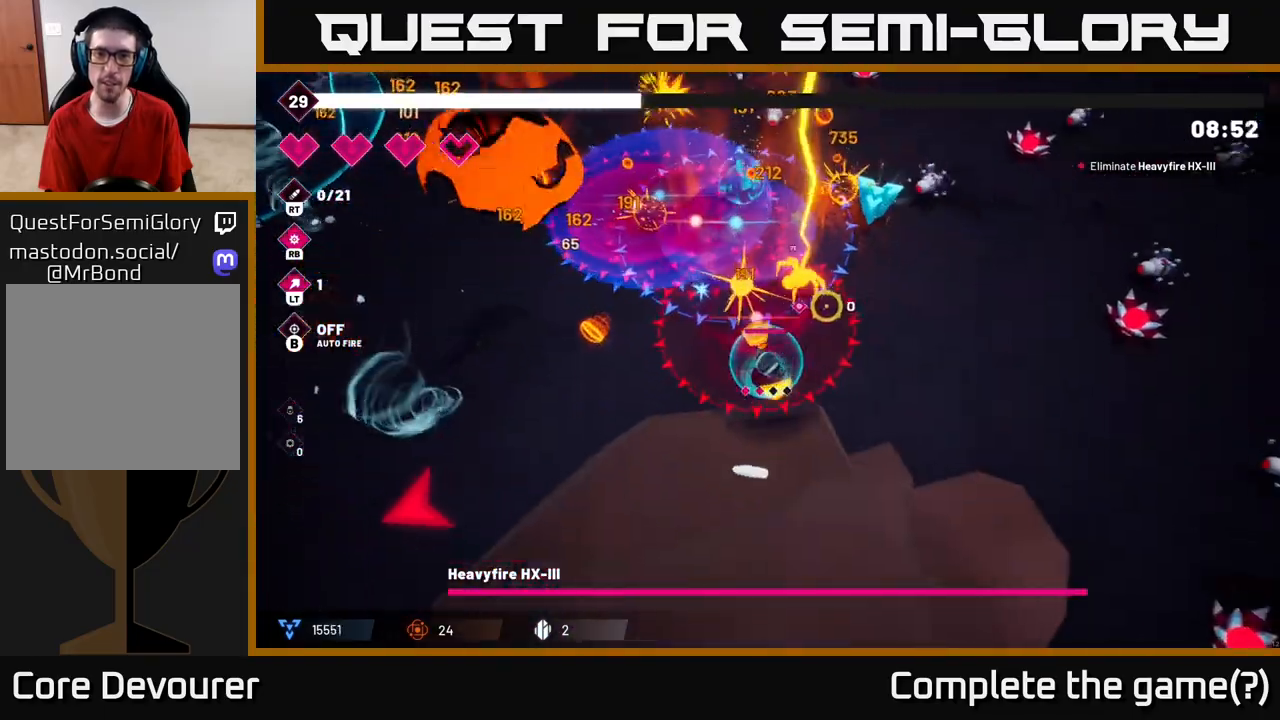
{"buttons": ["R2"], "left_stick": "right", "right_stick": "up", "events": [[400, "right_stick", "up"]]}
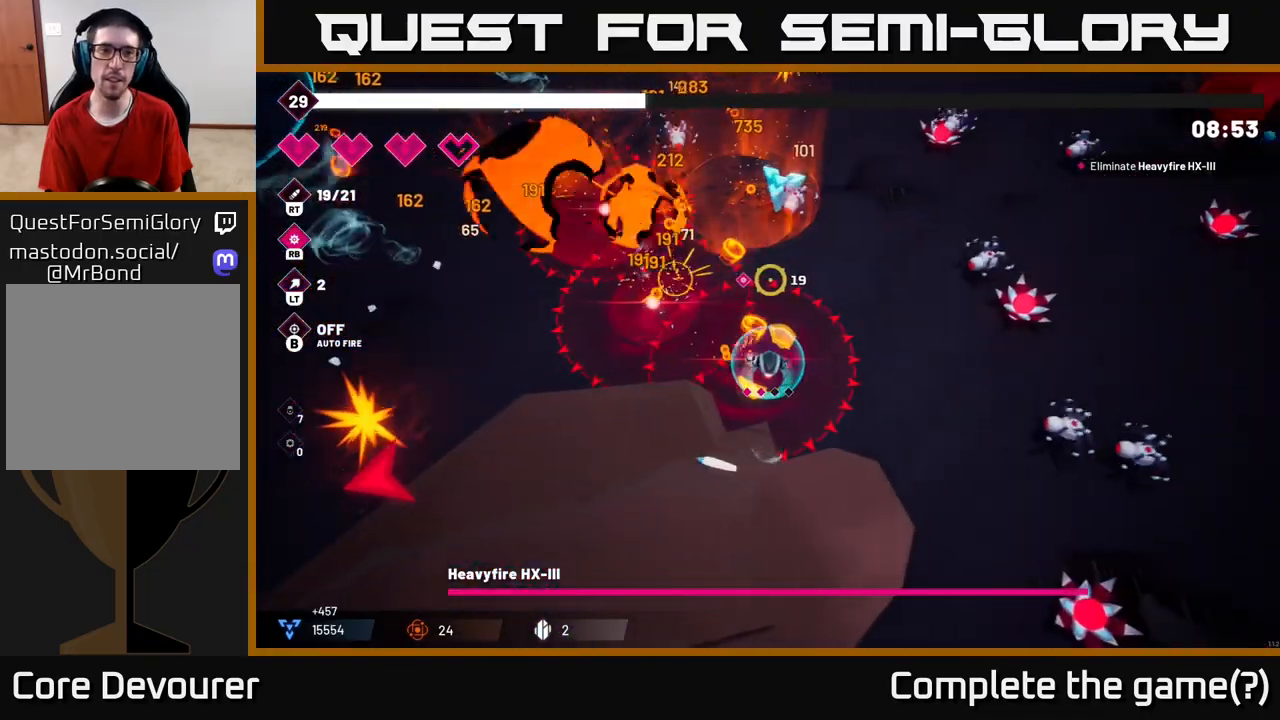
{"buttons": ["R2"], "left_stick": "up", "right_stick": "up", "events": [[167, "left_stick", "center"], [317, "left_stick", "right"], [500, "left_stick", "up"]]}
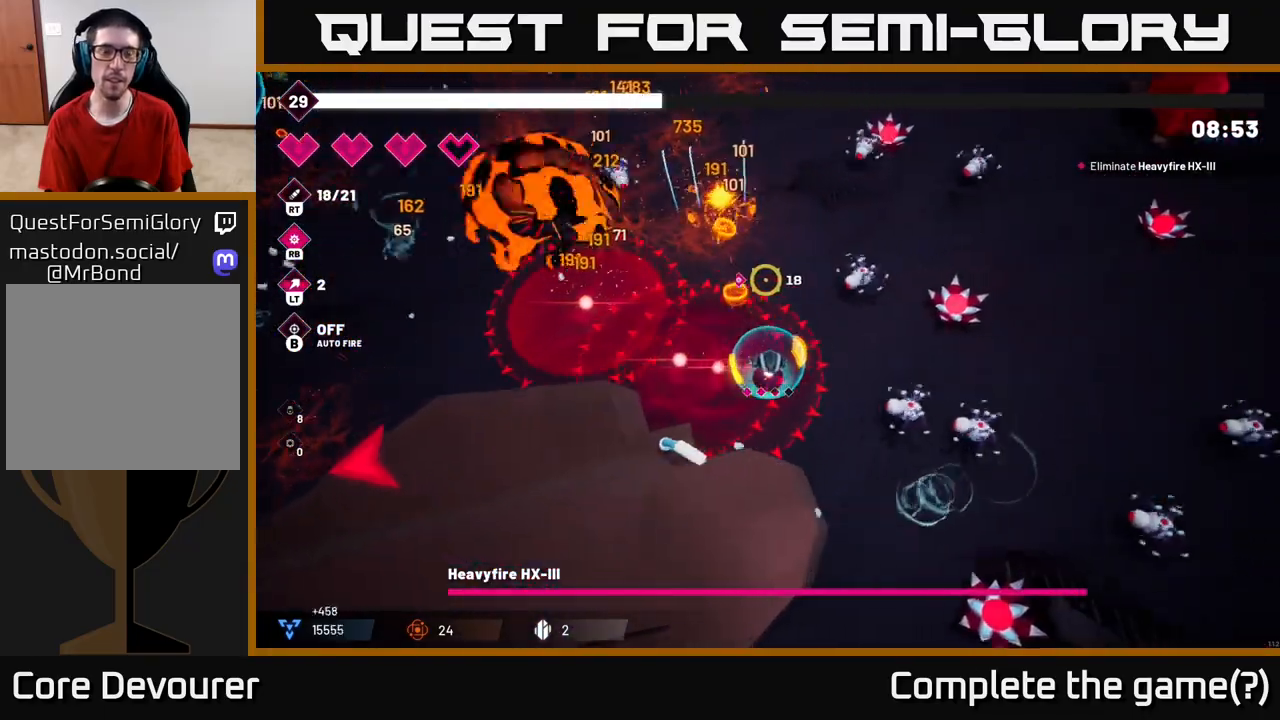
{"buttons": ["R2"], "left_stick": "up-left", "right_stick": "up-left", "events": [[33, "left_stick", "up-left"], [150, "right_stick", "up-left"], [283, "L2", "down"], [450, "L2", "up"]]}
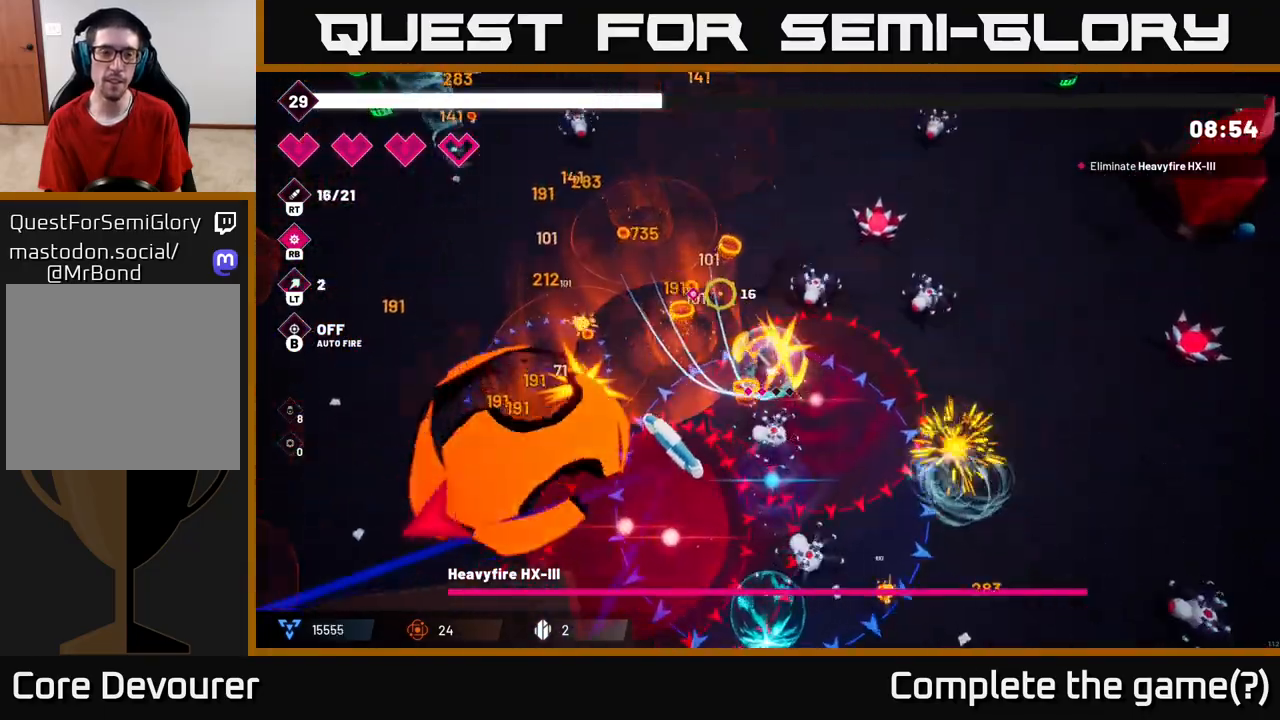
{"buttons": ["R2"], "left_stick": "up-left", "right_stick": "up-left", "events": [[50, "L2", "down"], [183, "L2", "up"]]}
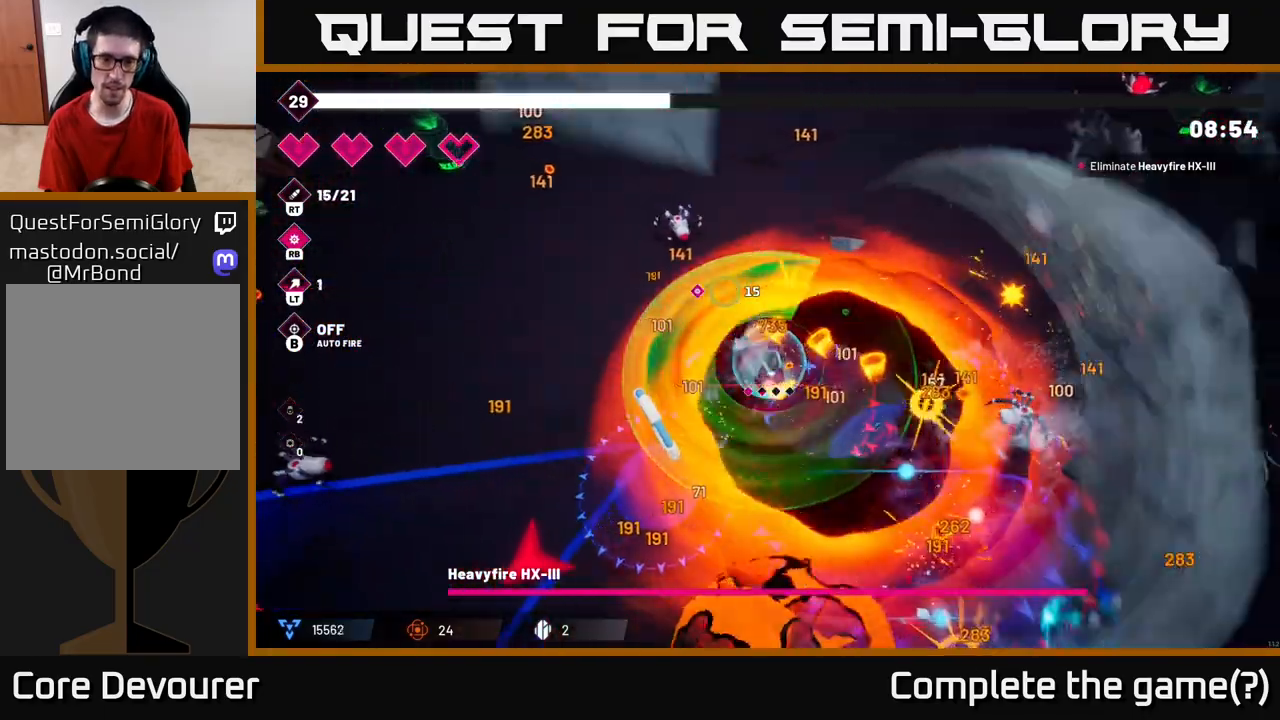
{"buttons": ["L2", "R2"], "left_stick": "up-left", "right_stick": "up-left", "events": [[350, "L2", "down"]]}
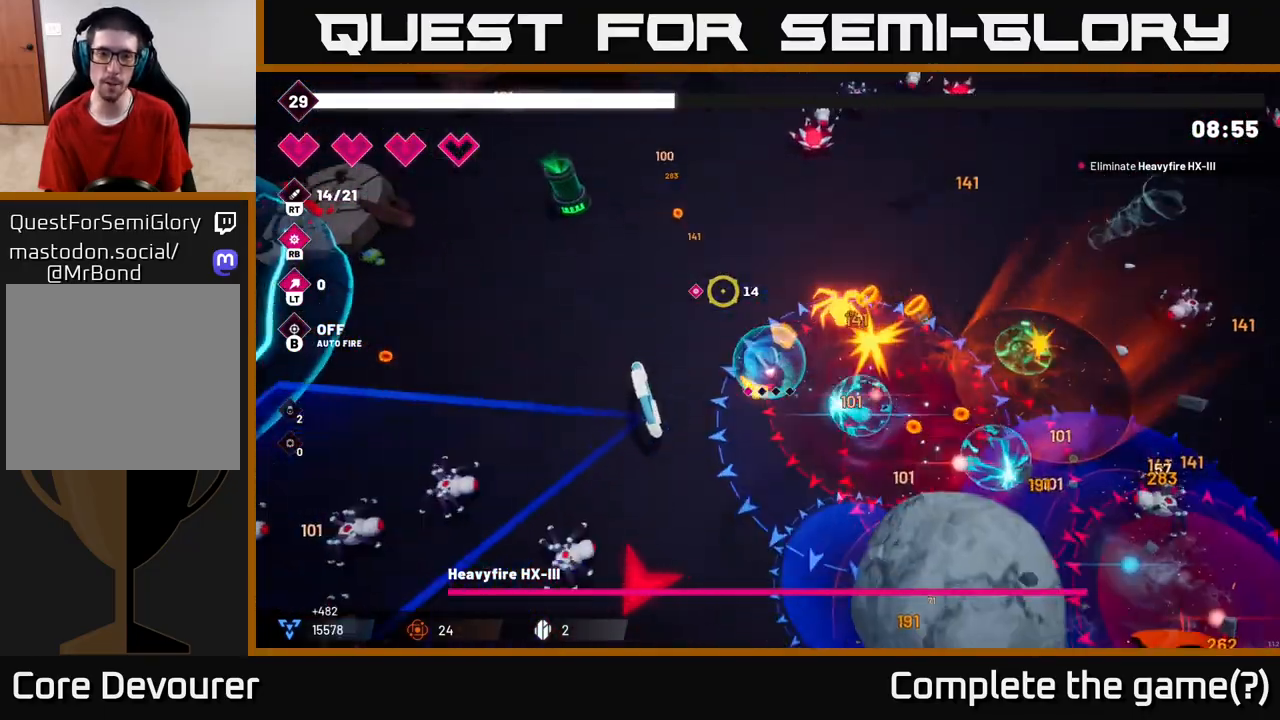
{"buttons": ["R2"], "left_stick": "up-left", "right_stick": "up-left", "events": [[17, "L2", "up"], [50, "R2", "up"], [150, "R2", "down"]]}
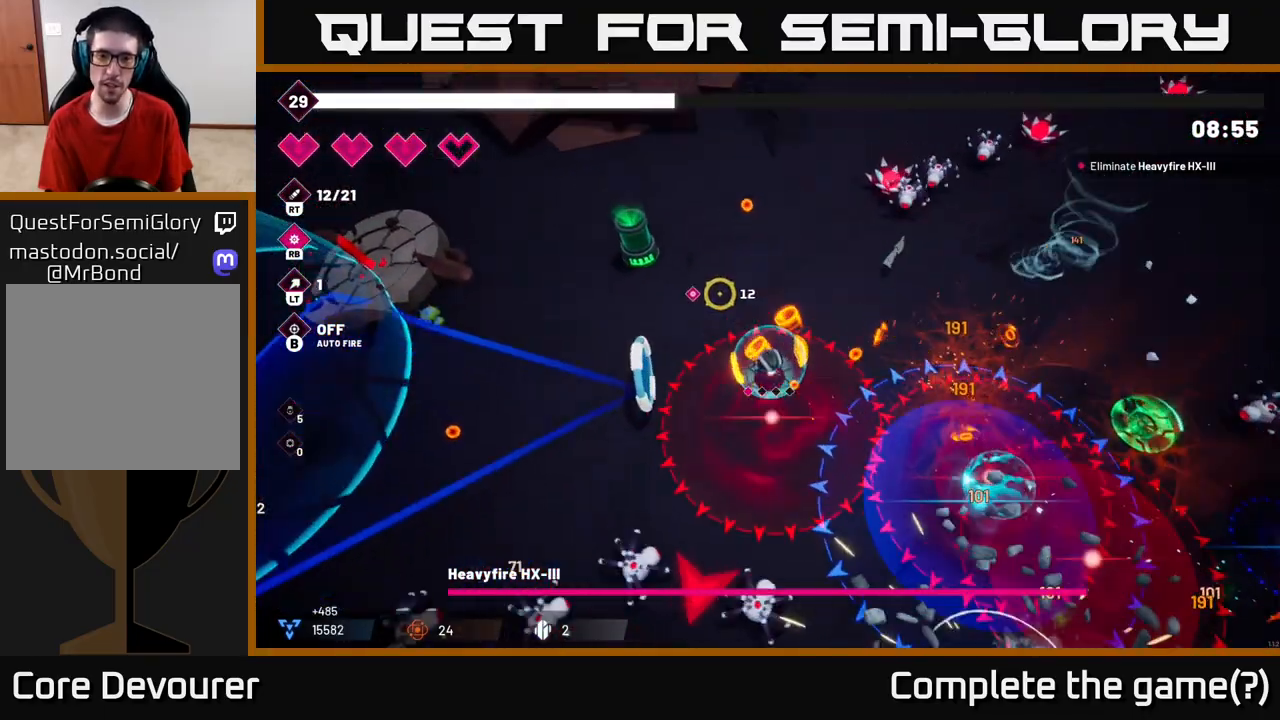
{"buttons": ["R2"], "left_stick": "up-left", "right_stick": "up-left", "events": [[133, "left_stick", "center"], [367, "left_stick", "up-left"]]}
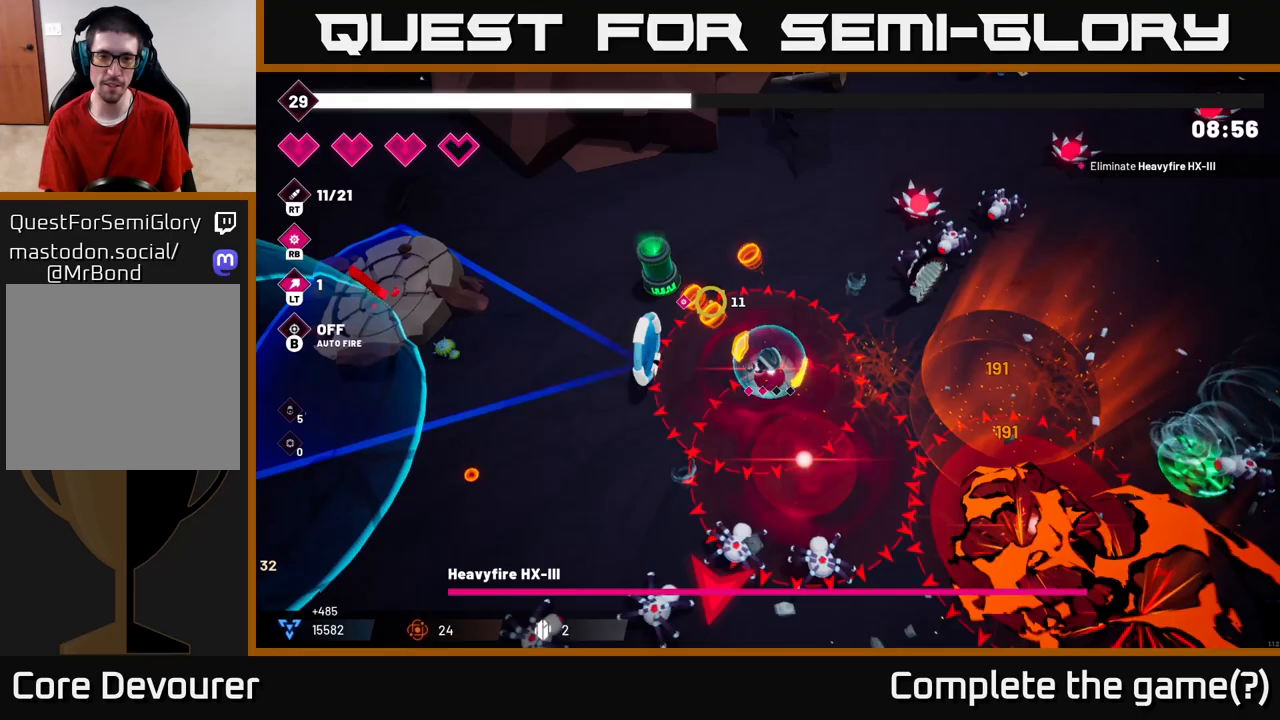
{"buttons": ["R2"], "left_stick": "up-left", "right_stick": "left", "events": [[467, "right_stick", "left"]]}
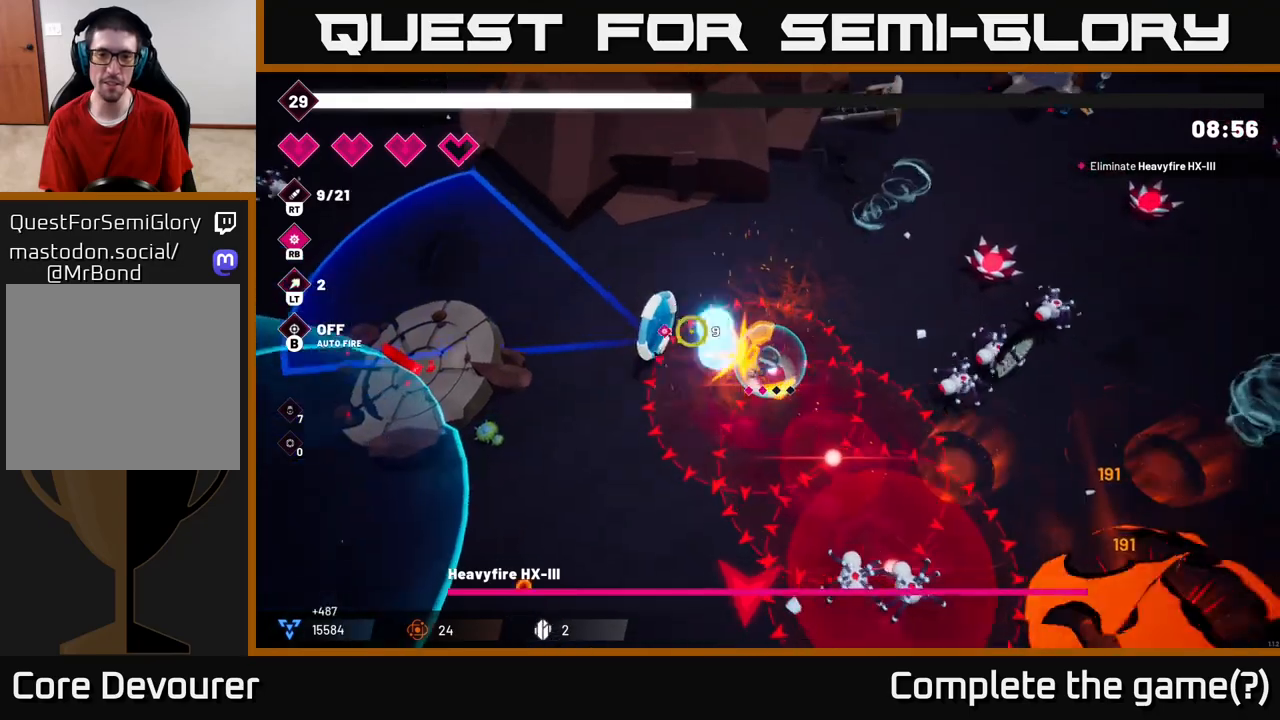
{"buttons": ["R2"], "left_stick": "down-left", "right_stick": "down", "events": [[83, "left_stick", "left"], [167, "right_stick", "down-left"], [267, "right_stick", "down"], [350, "left_stick", "down-left"]]}
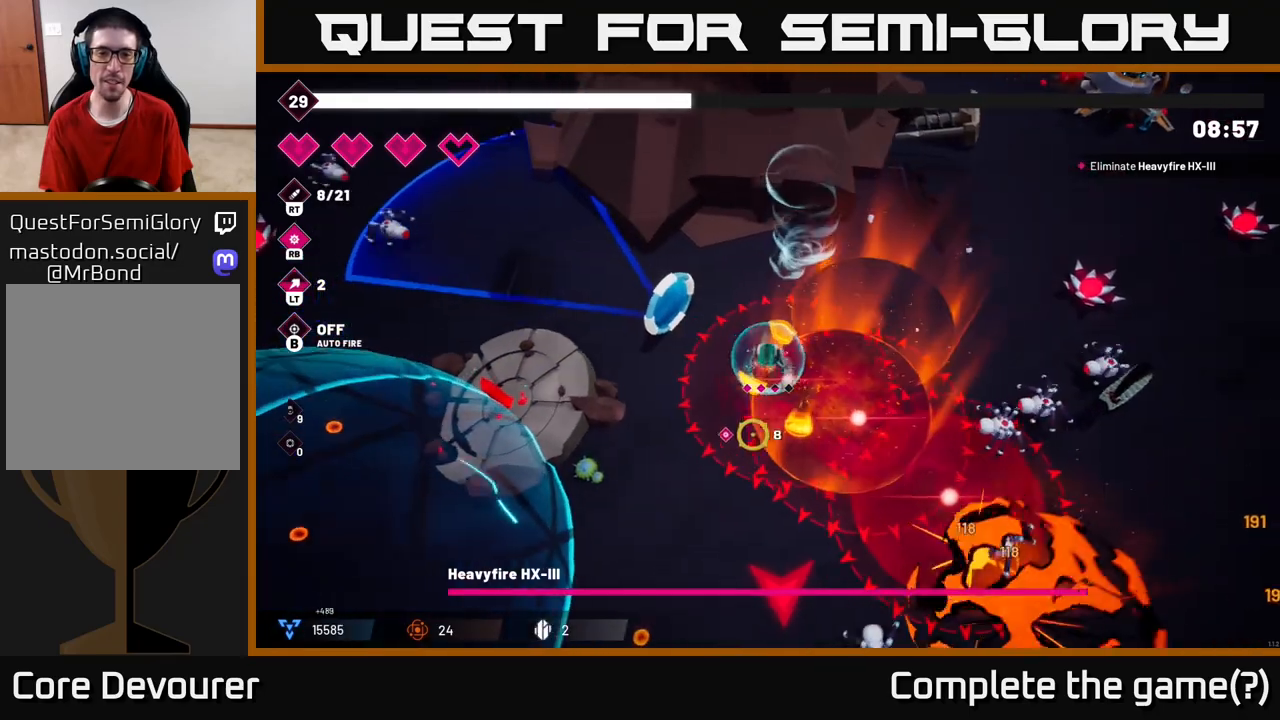
{"buttons": [], "left_stick": "down-left", "right_stick": "down-left", "events": [[17, "R2", "up"], [67, "right_stick", "left"], [250, "L2", "down"], [400, "right_stick", "down-left"], [417, "L2", "up"]]}
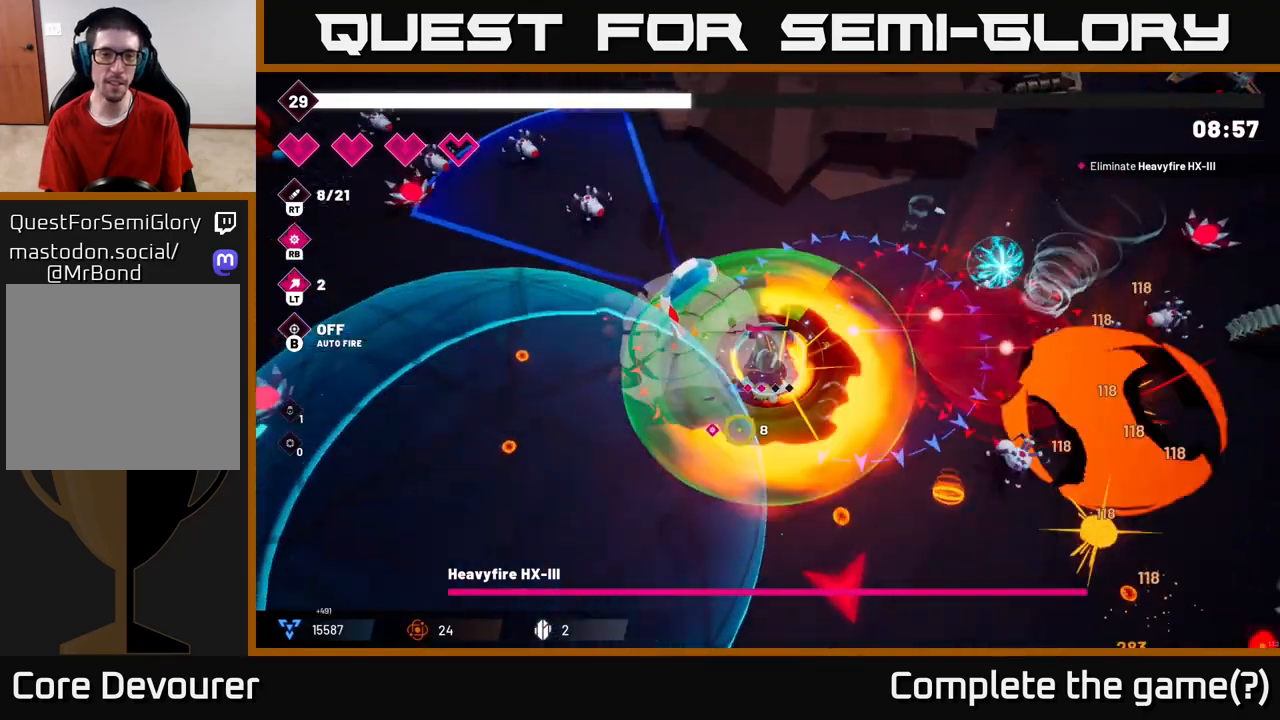
{"buttons": ["L2"], "left_stick": "down-right", "right_stick": "down", "events": [[383, "right_stick", "down"], [433, "L2", "down"], [433, "left_stick", "down-right"]]}
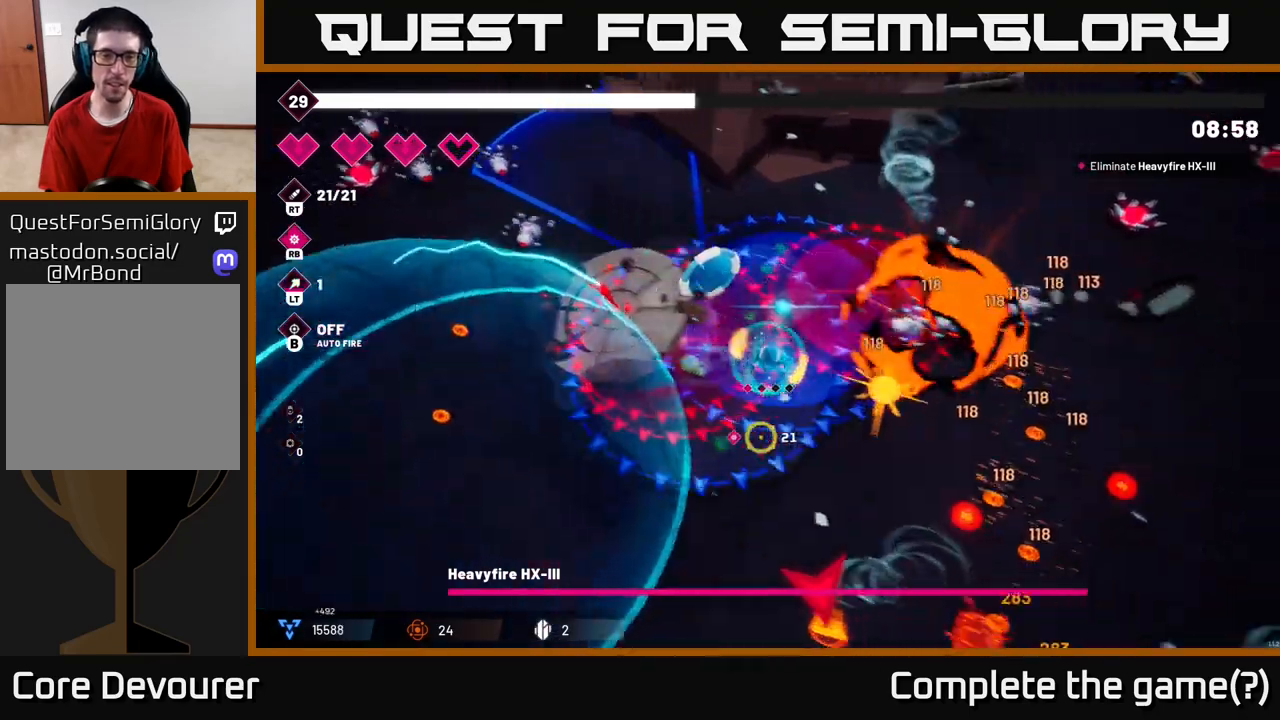
{"buttons": ["R2"], "left_stick": "down-left", "right_stick": "left", "events": [[50, "left_stick", "down-left"], [83, "right_stick", "down-left"], [133, "L2", "up"], [217, "right_stick", "left"], [283, "L2", "down"], [317, "R2", "down"], [433, "L2", "up"]]}
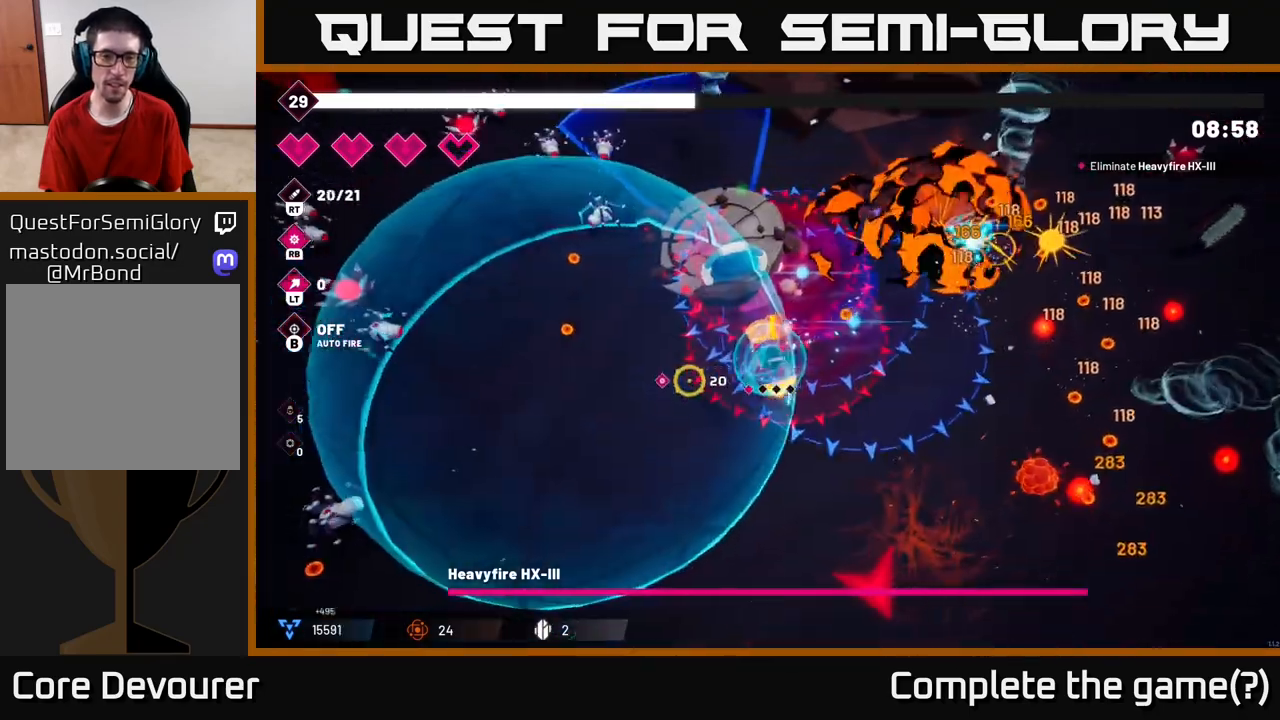
{"buttons": ["R2"], "left_stick": "down-left", "right_stick": "down", "events": [[100, "right_stick", "down"], [167, "right_stick", "down-right"], [500, "right_stick", "down"]]}
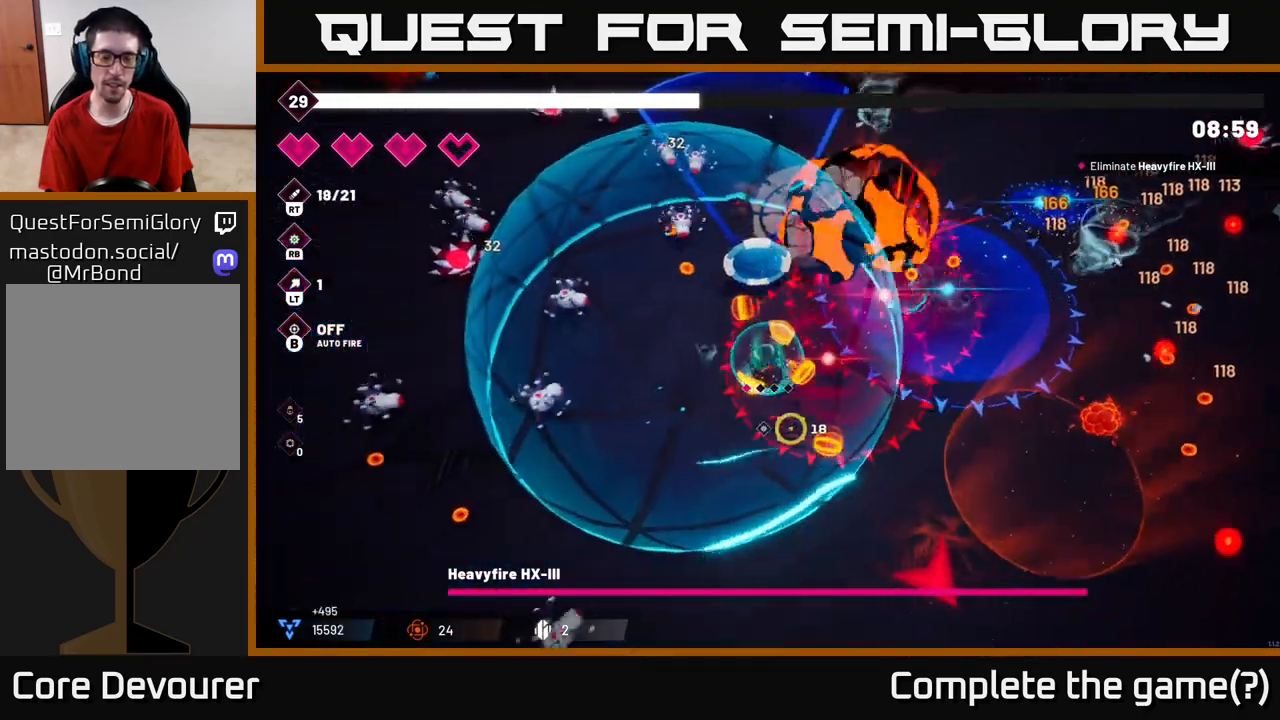
{"buttons": ["L2", "R2"], "left_stick": "left", "right_stick": "up-left", "events": [[17, "right_stick", "down-left"], [67, "right_stick", "left"], [167, "right_stick", "up-left"], [433, "L2", "down"], [450, "left_stick", "left"]]}
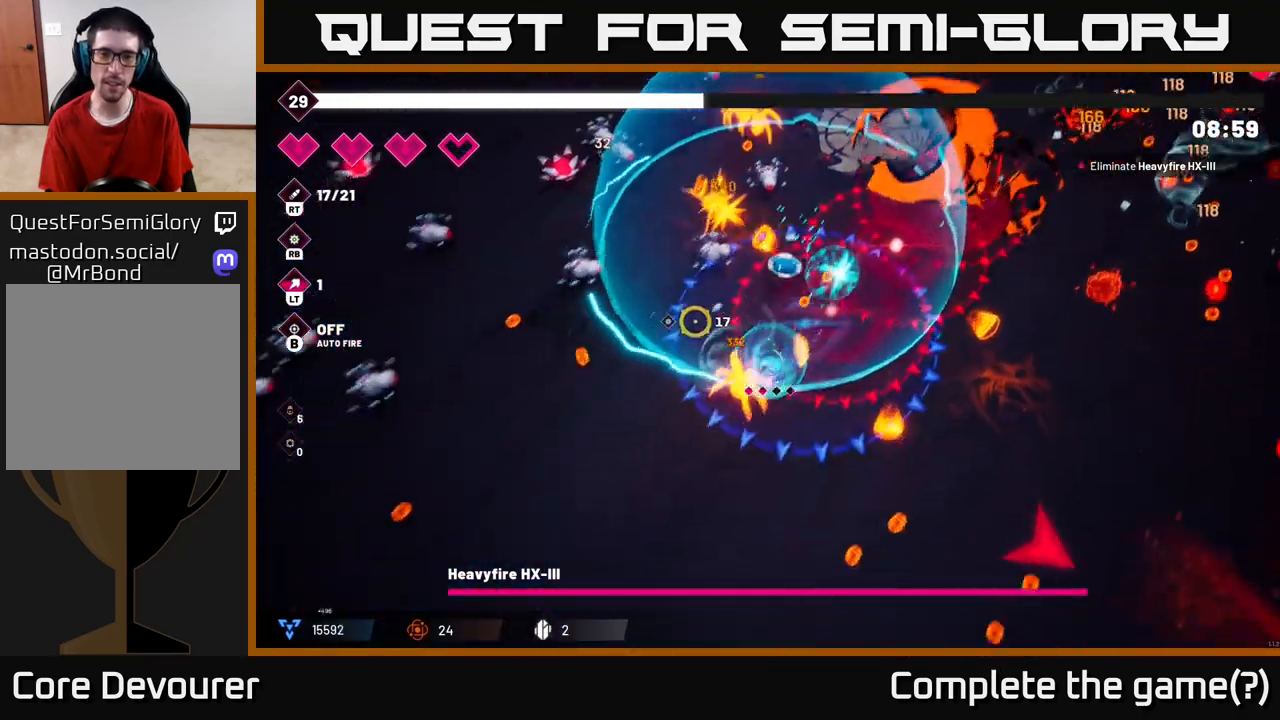
{"buttons": ["R2"], "left_stick": "down-left", "right_stick": "up-right", "events": [[33, "right_stick", "left"], [133, "L2", "up"], [217, "L2", "down"], [217, "right_stick", "right"], [300, "right_stick", "up-right"], [317, "left_stick", "down-left"], [333, "L2", "up"]]}
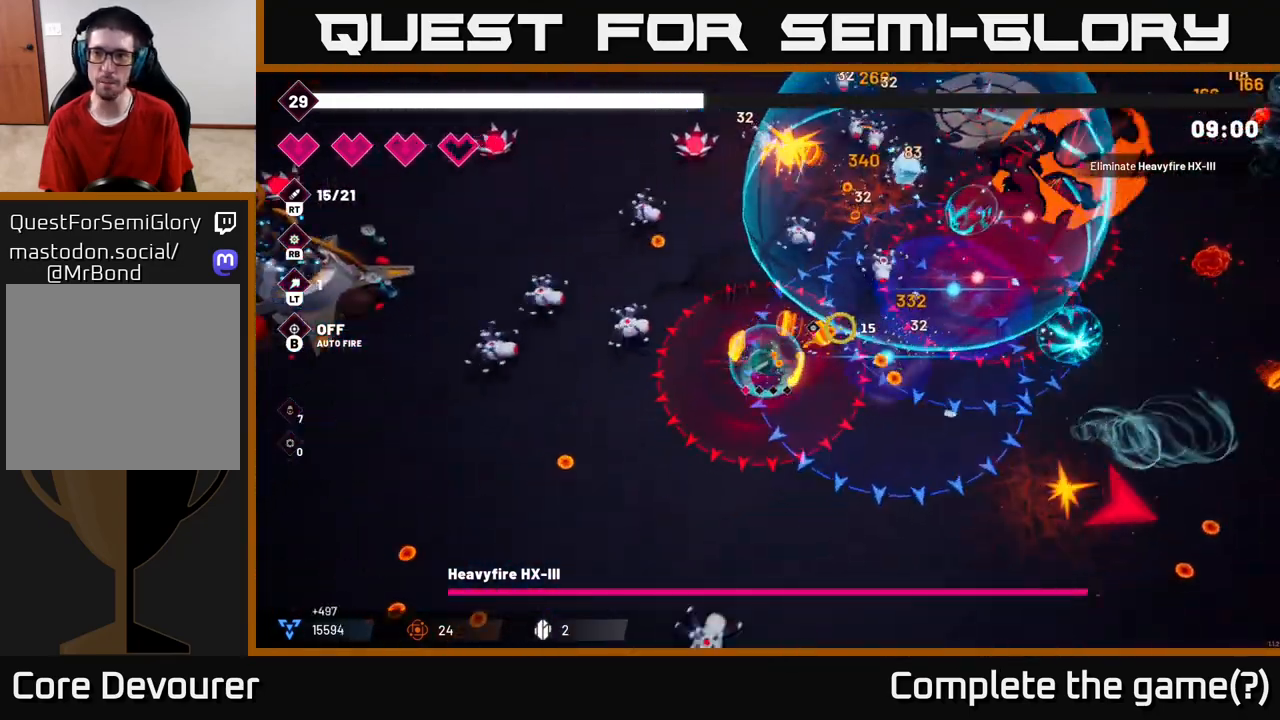
{"buttons": ["L2", "R2"], "left_stick": "right", "right_stick": "right", "events": [[17, "left_stick", "down"], [17, "right_stick", "right"], [383, "left_stick", "right"], [417, "L2", "down"]]}
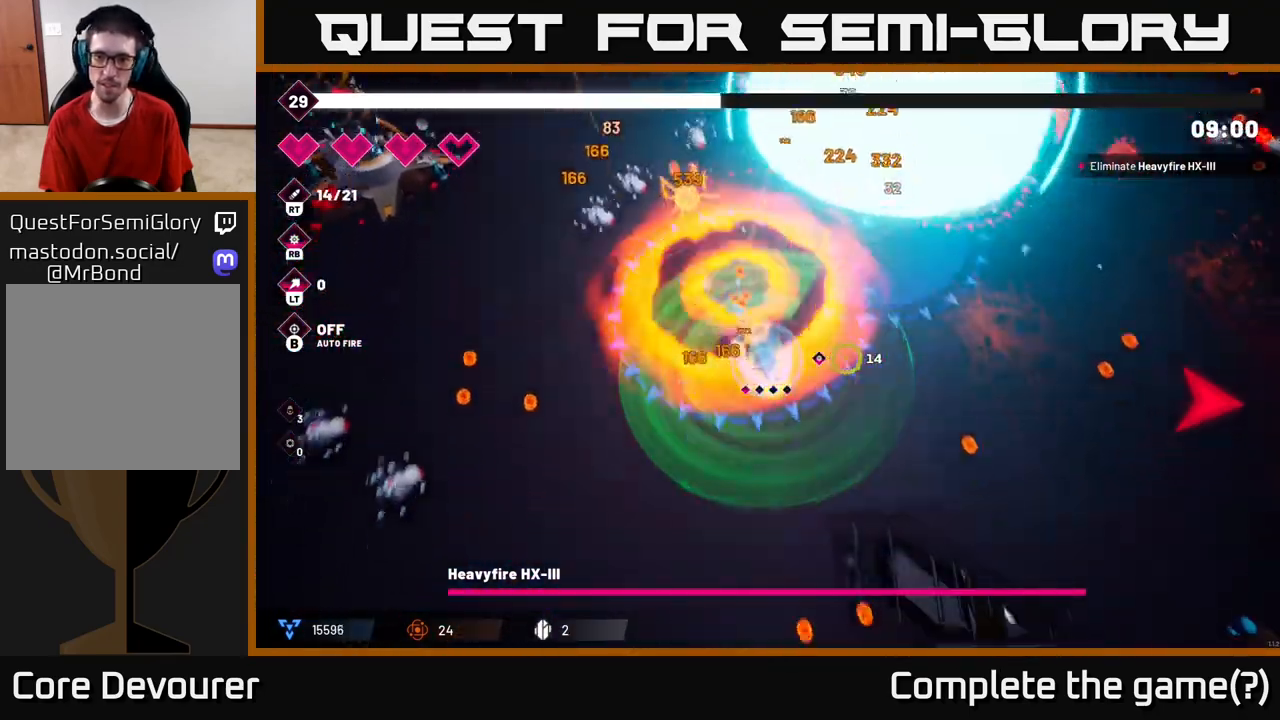
{"buttons": ["R2"], "left_stick": "down-left", "right_stick": "right", "events": [[83, "L2", "up"], [133, "left_stick", "down"], [483, "left_stick", "down-left"]]}
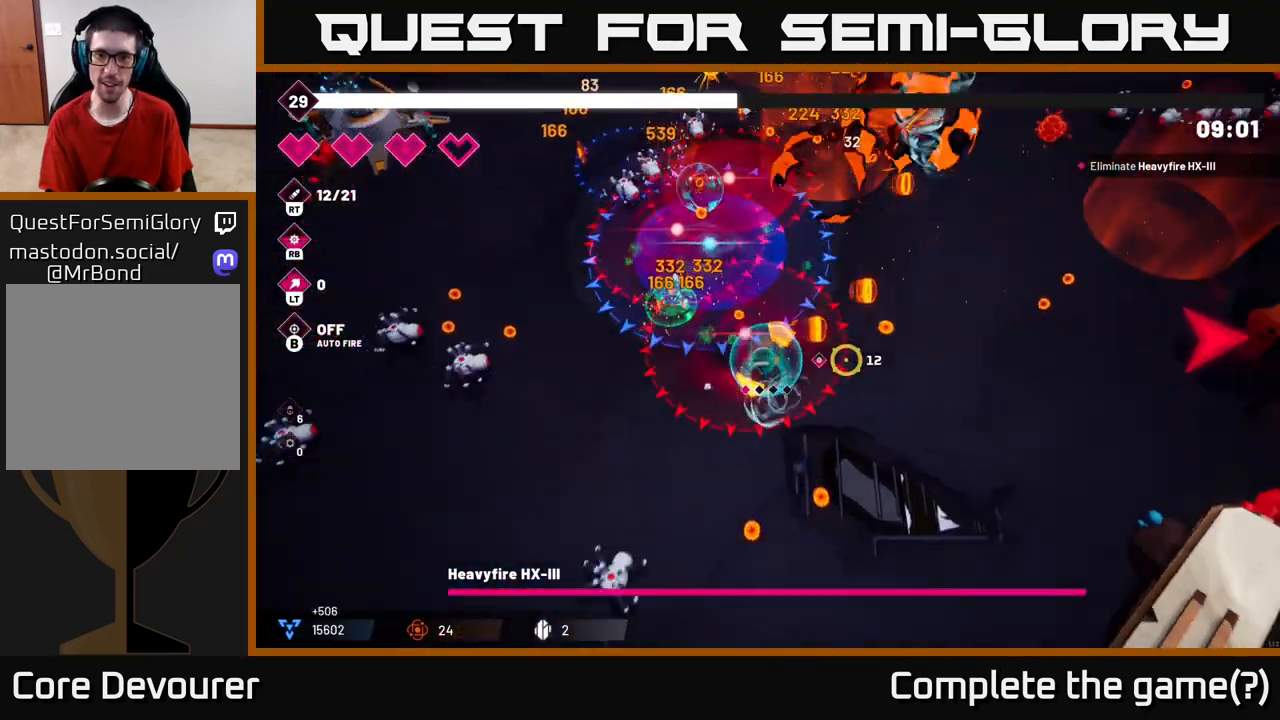
{"buttons": [], "left_stick": "down-right", "right_stick": "right", "events": [[167, "left_stick", "down-right"], [317, "R2", "up"]]}
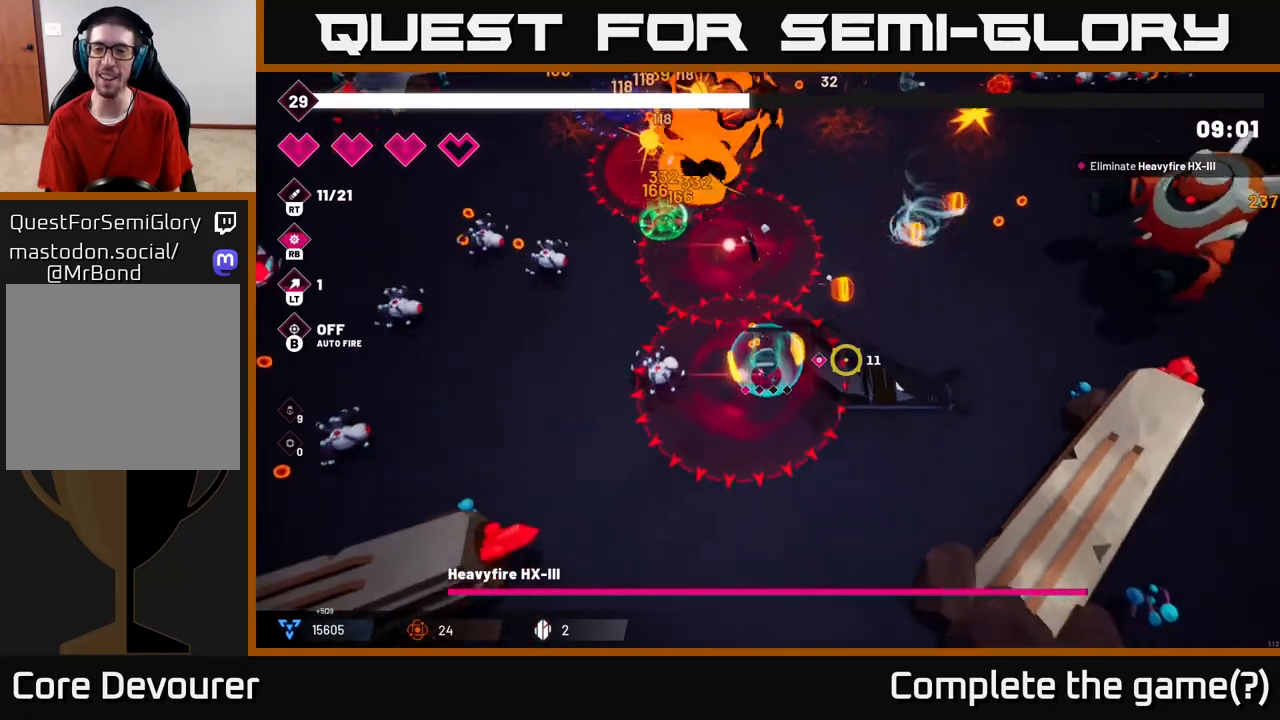
{"buttons": ["R2"], "left_stick": "up-right", "right_stick": "right", "events": [[200, "R2", "down"], [350, "left_stick", "right"], [483, "left_stick", "up-right"]]}